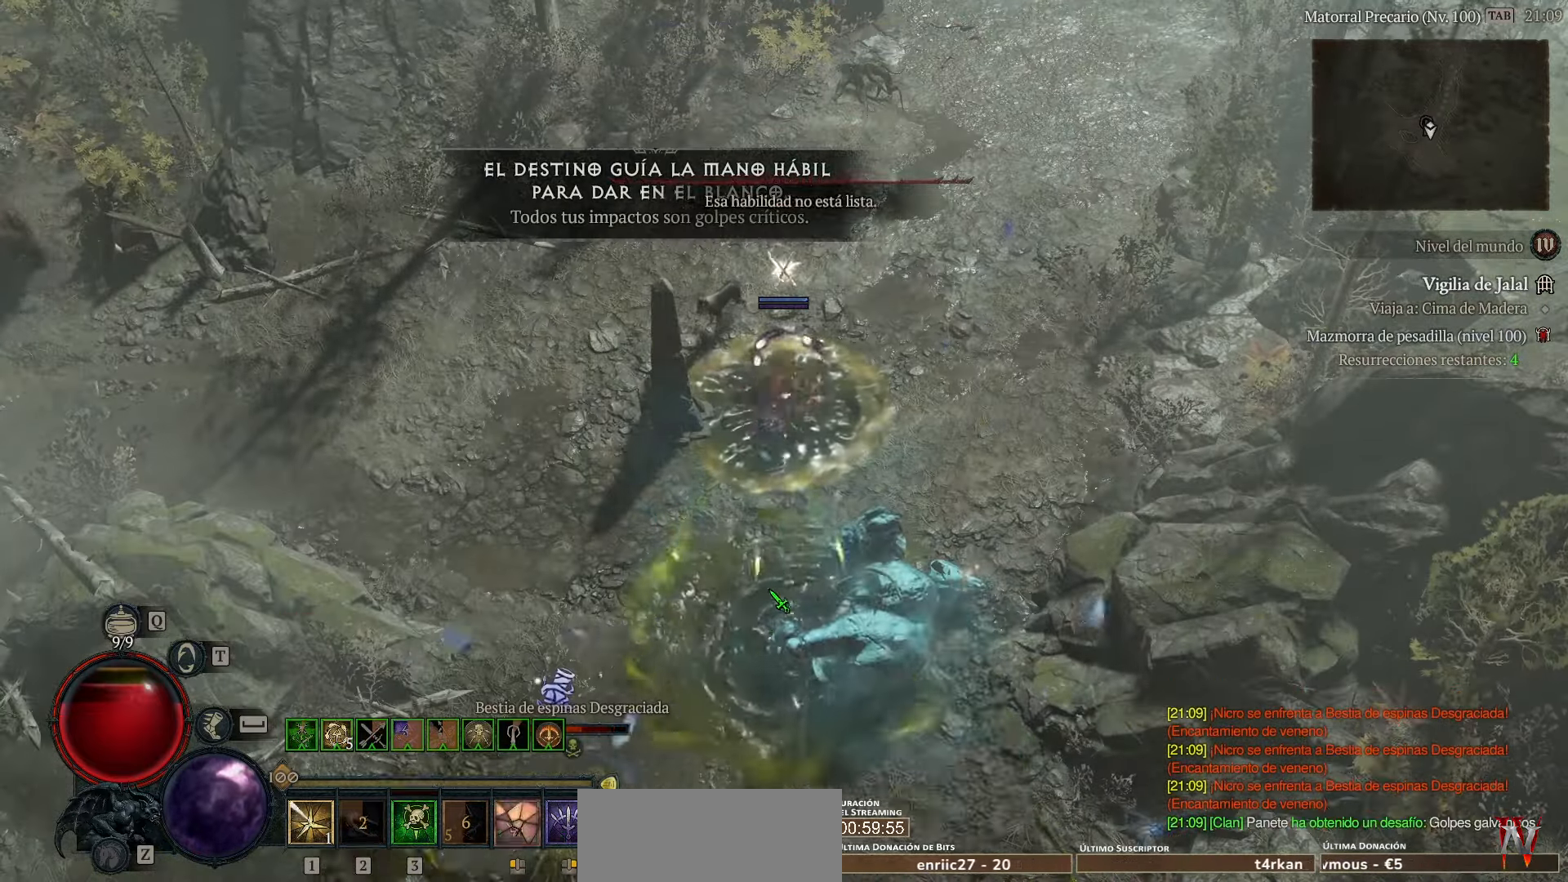
Gameplay with keyboard and mouse; each line is a JSON object with the keys held at the frame after it. "events" lists presses ("down") and releases ("up") of "alt", "caps_lock", "ctrl", "down", "escape", "left", "return", "right", "shift_l", "shift_r", "space", "tab", "tilde" and "up" between this image and that frame as [ms after this image, input, new state], when the widget could be followed in between. No other keys are recorded. Mouse buttons are not recorded. Not read: mouse_move.
{"keys": [], "events": [[280, "shift_l", "up"]]}
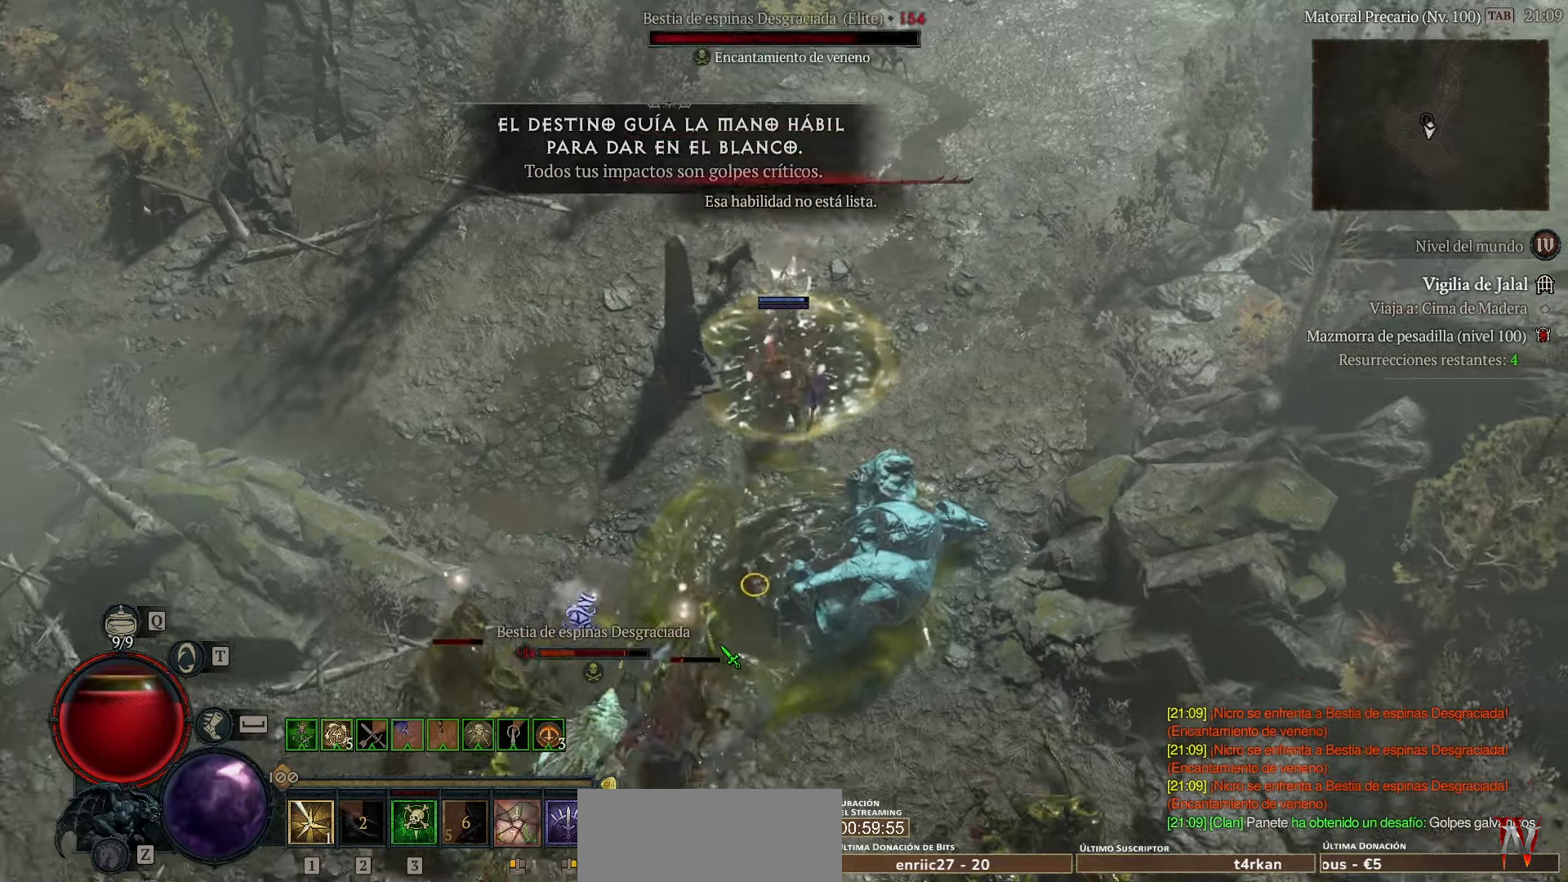
{"keys": ["shift_l"], "events": [[160, "shift_l", "down"]]}
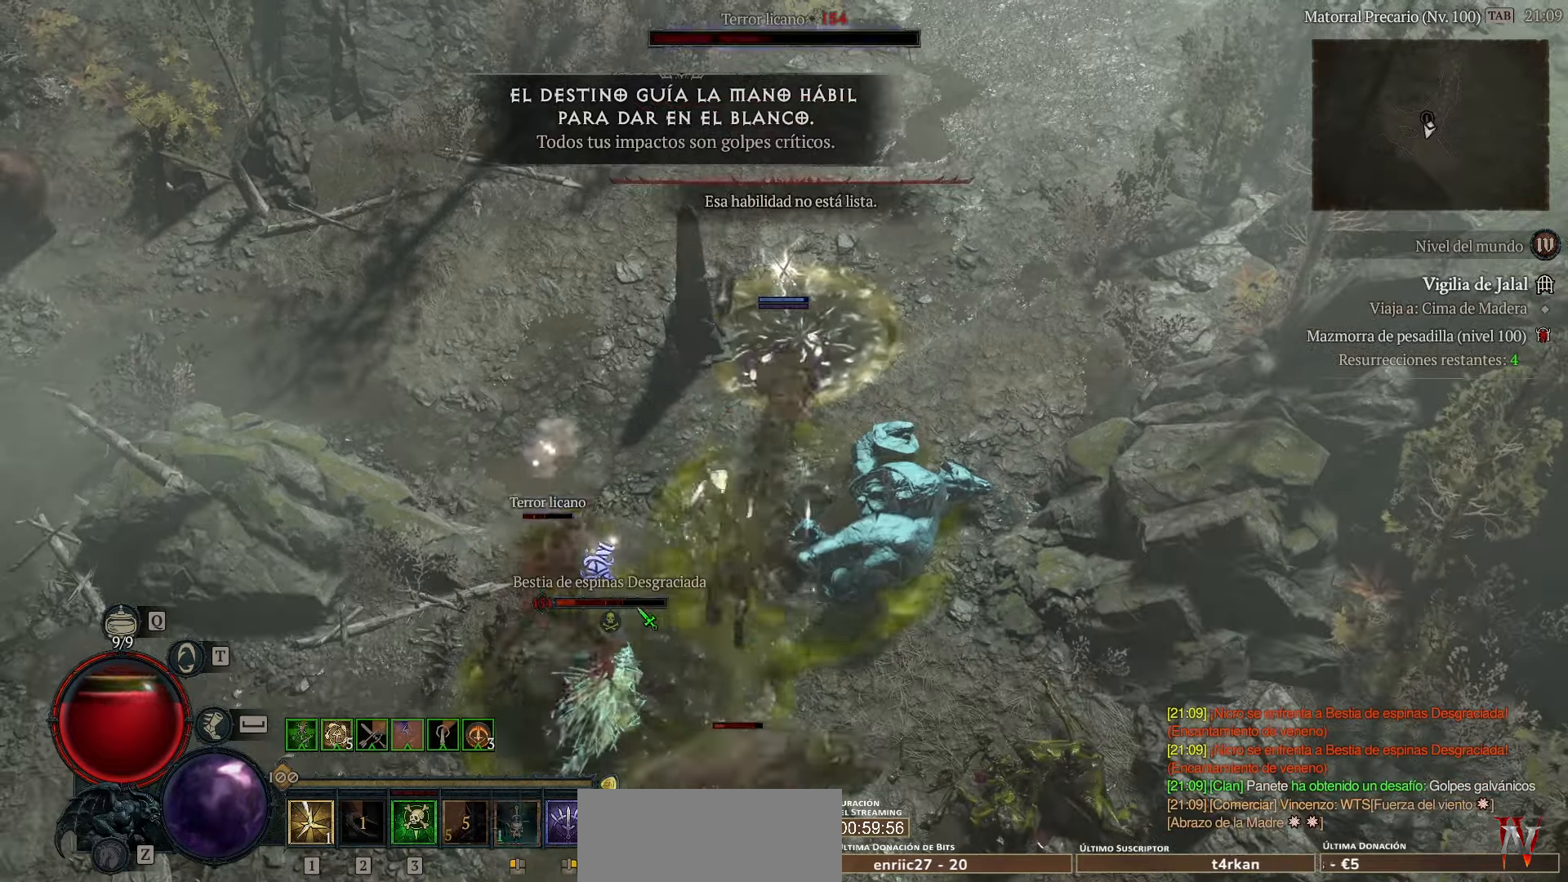
{"keys": ["shift_l"], "events": []}
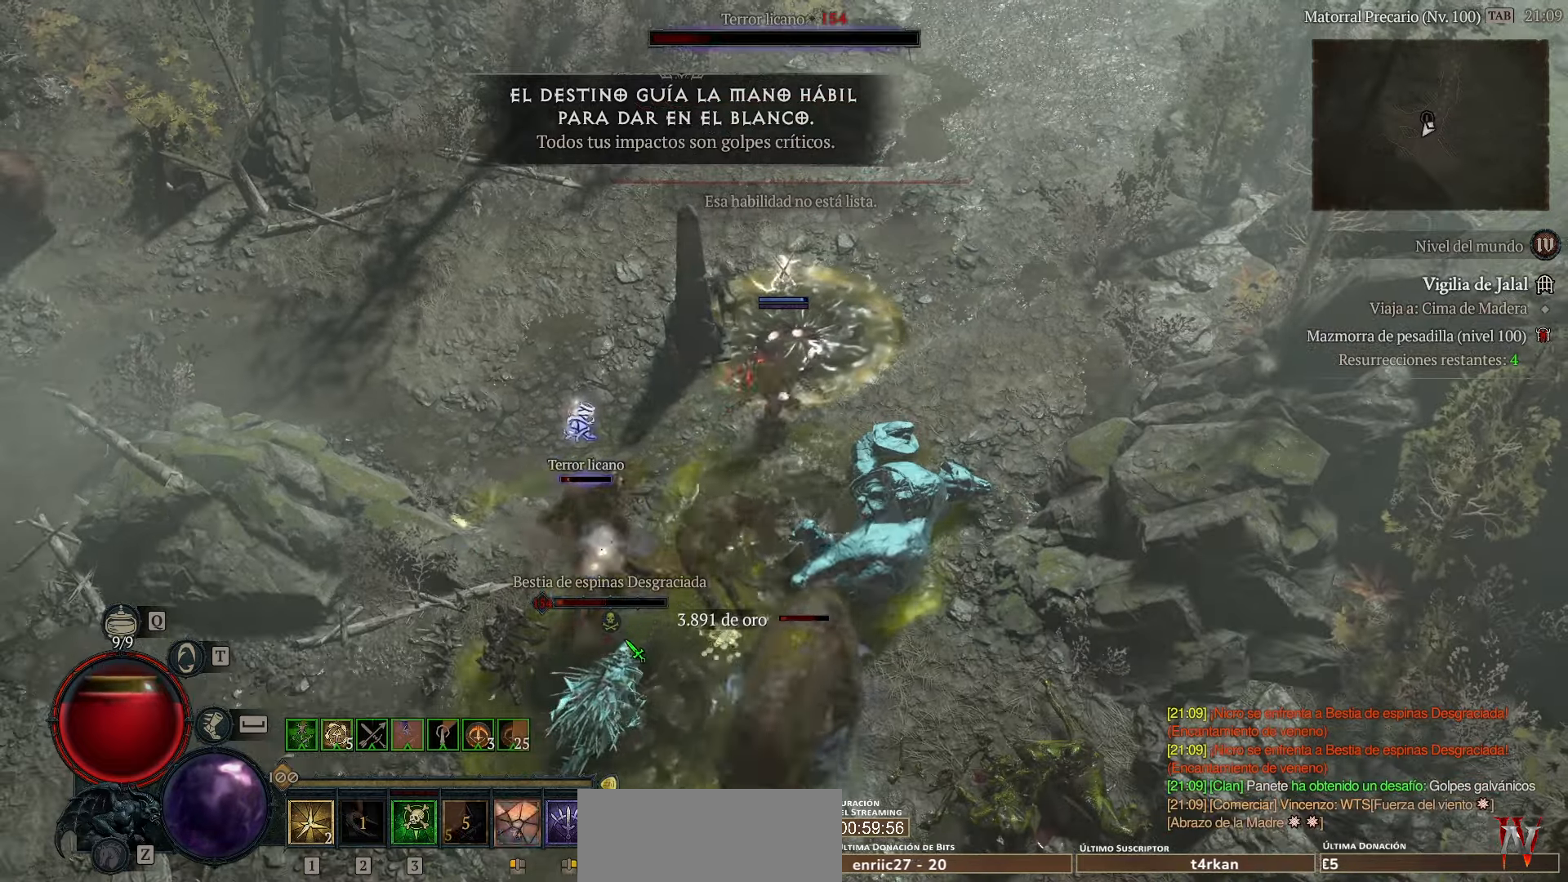
{"keys": ["shift_l"], "events": []}
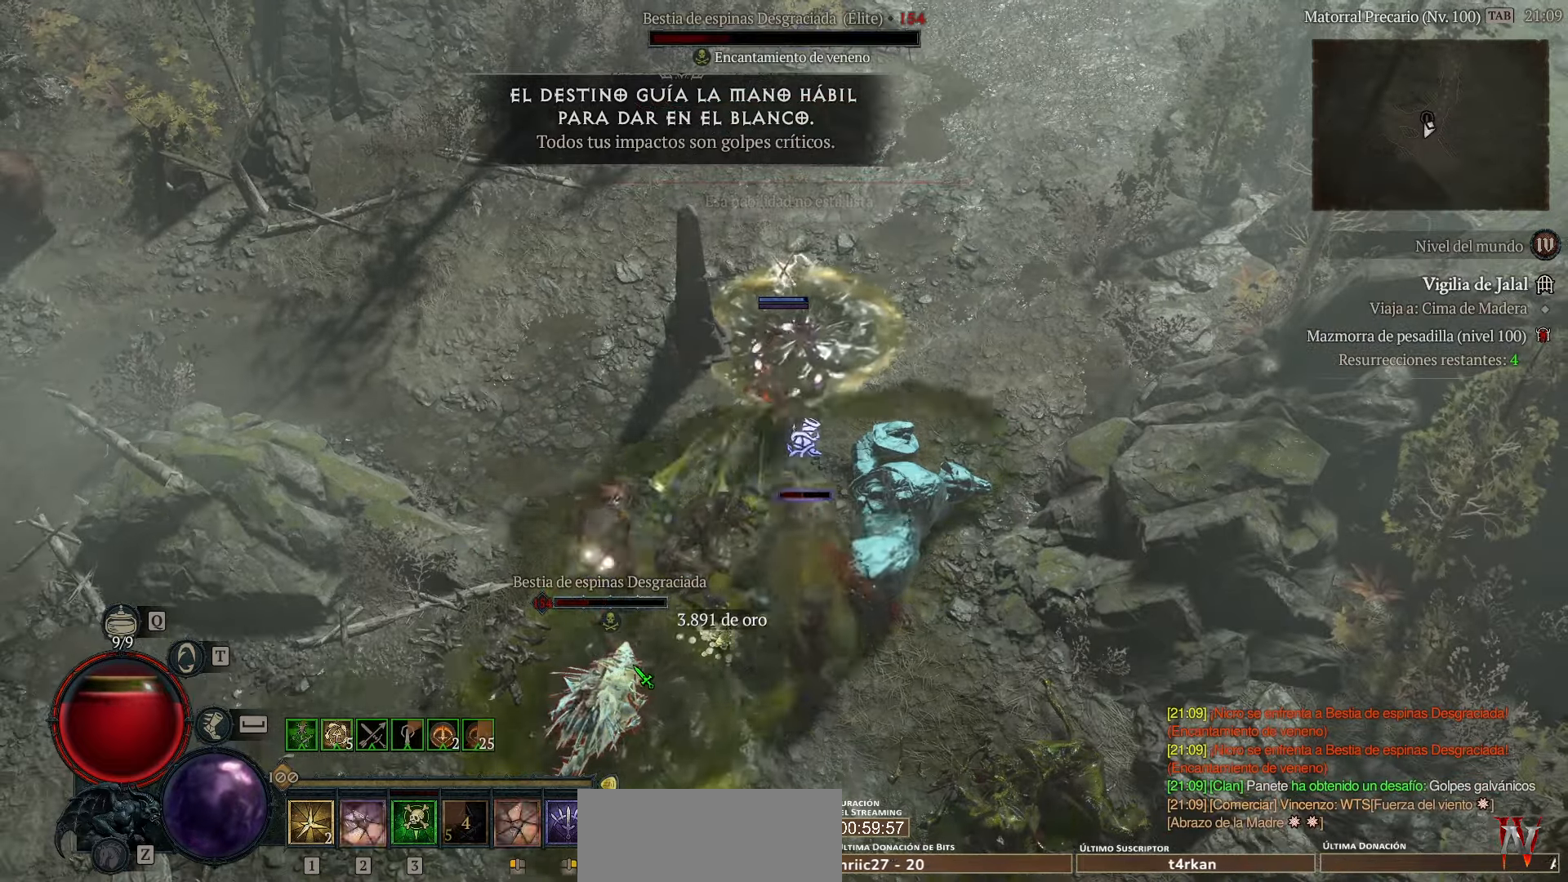
{"keys": ["shift_l"], "events": []}
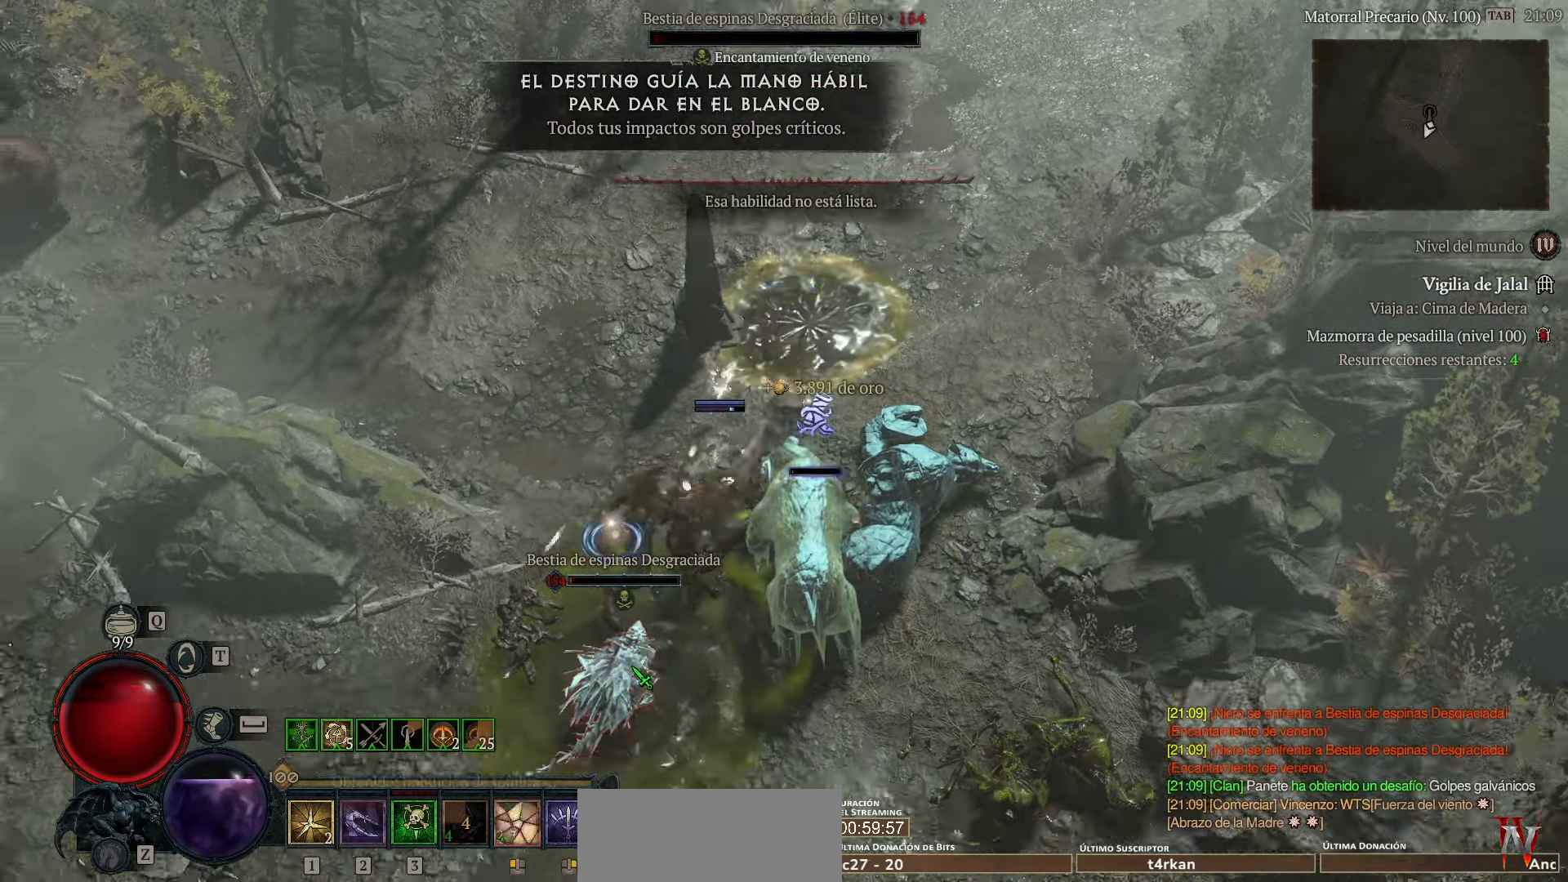
{"keys": [], "events": [[480, "shift_l", "up"]]}
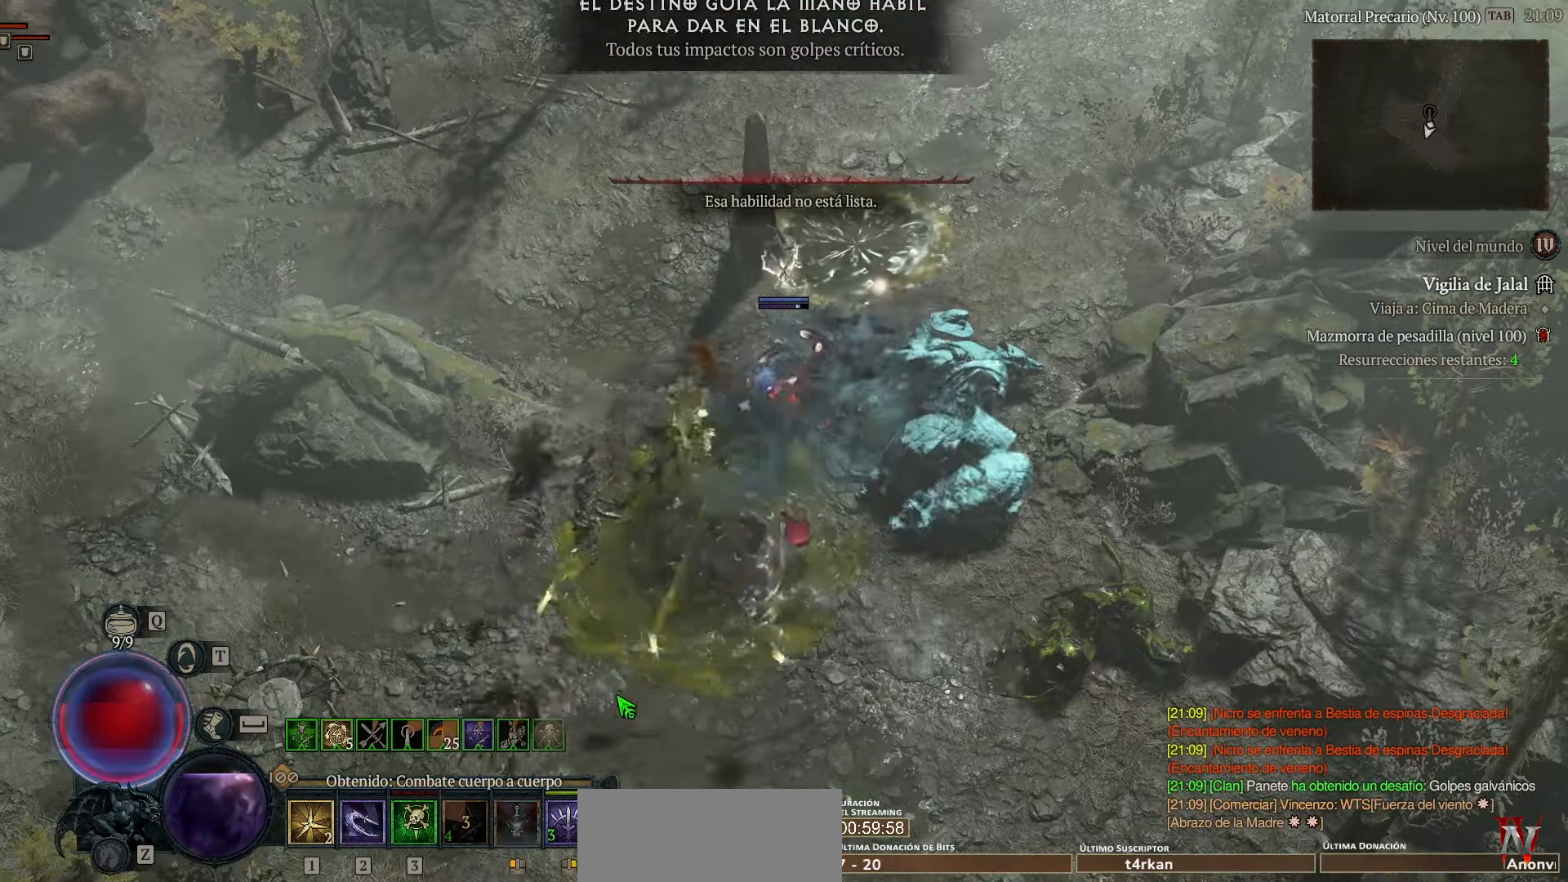
{"keys": [], "events": []}
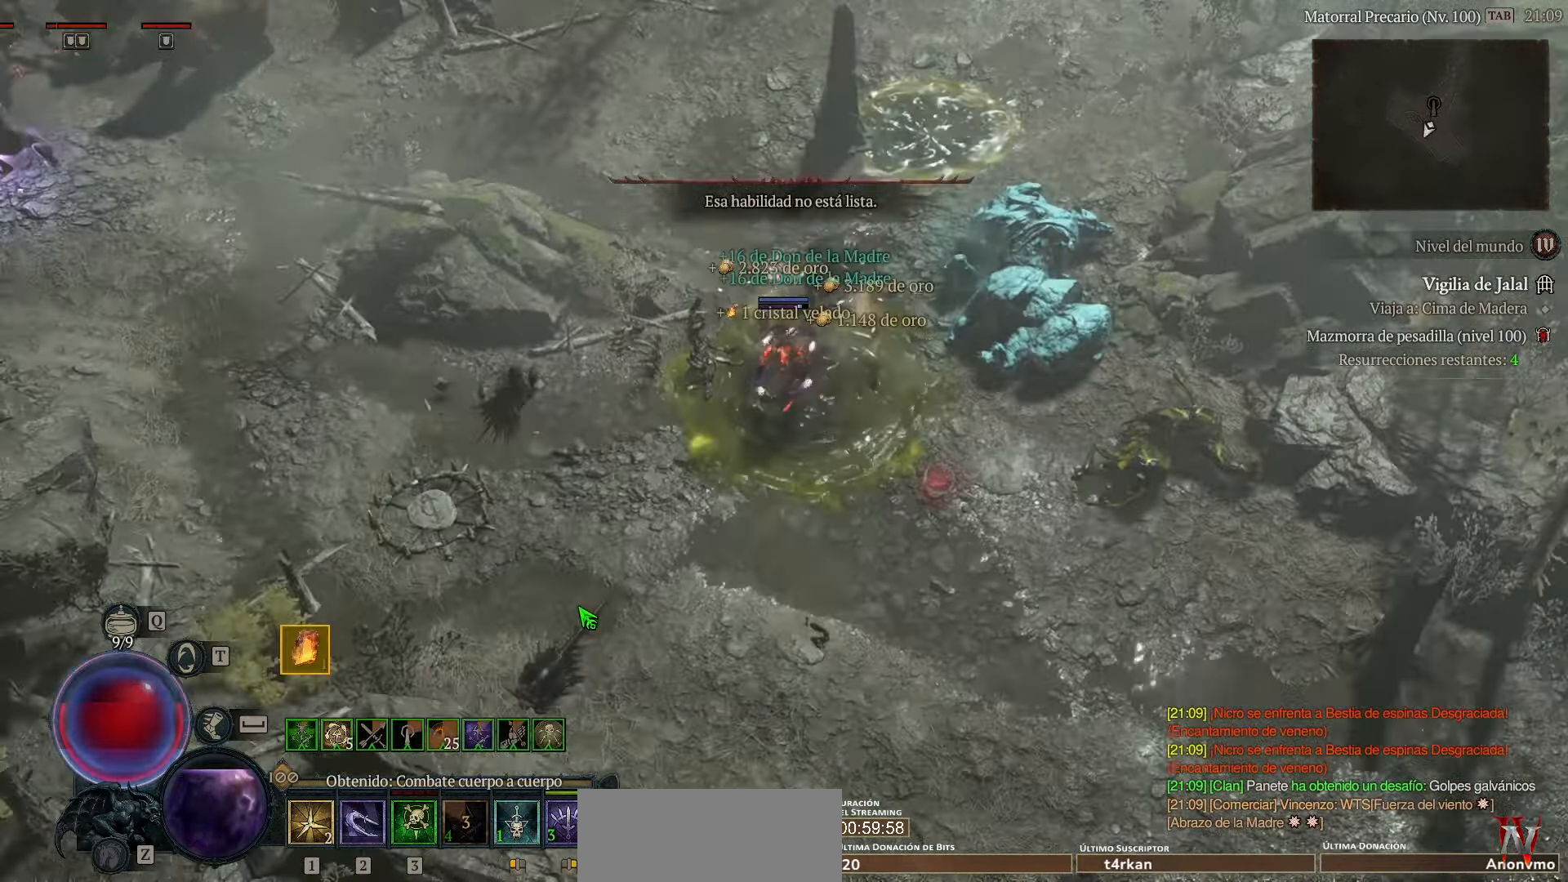
{"keys": [], "events": []}
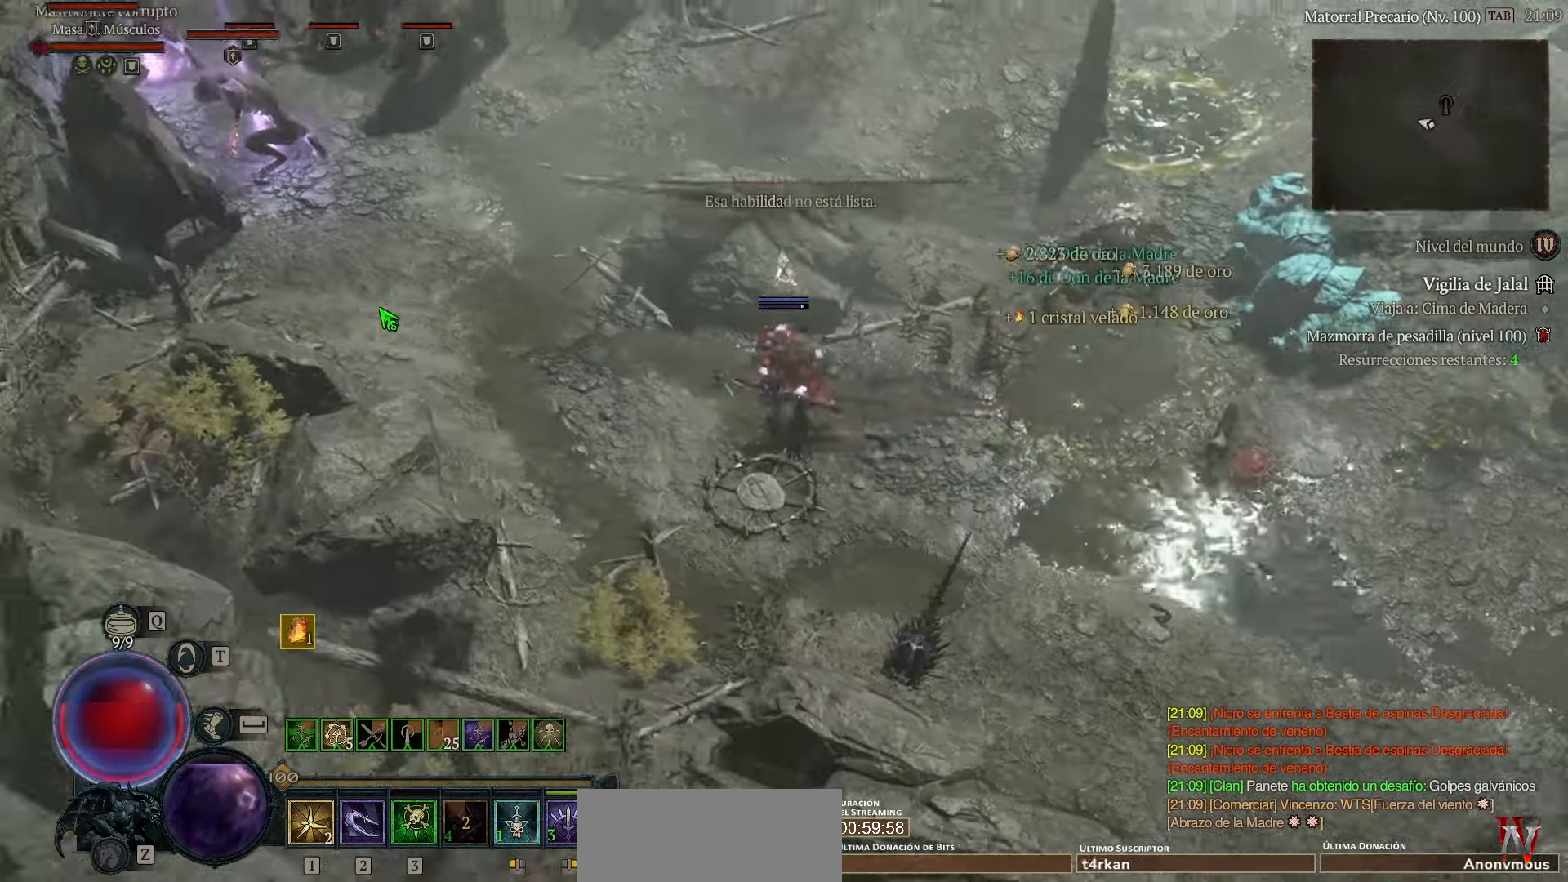
{"keys": ["shift_l"], "events": [[320, "shift_l", "down"]]}
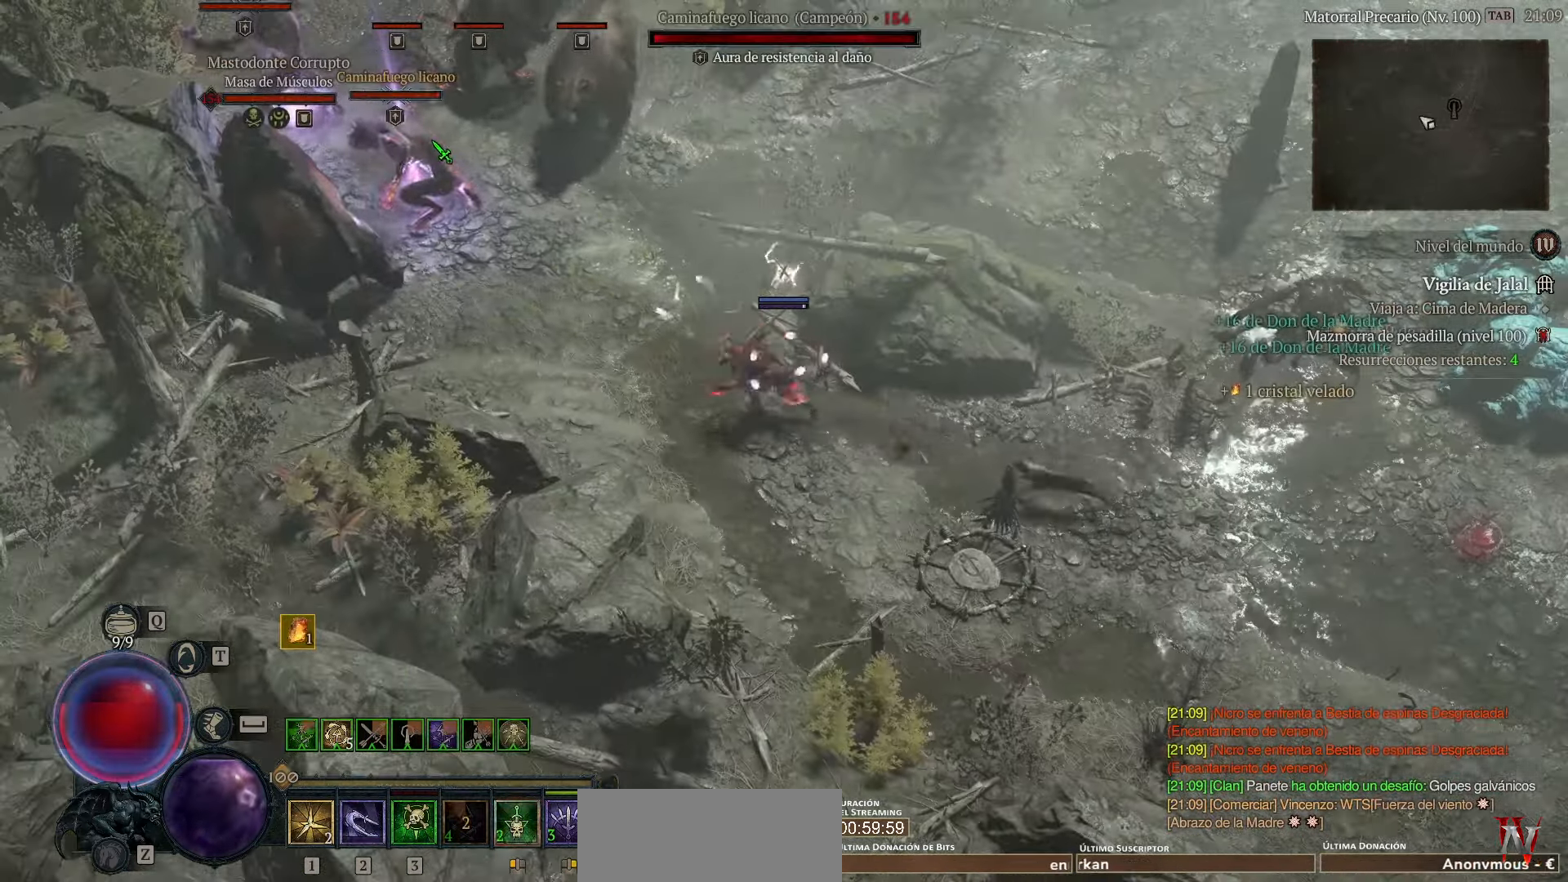
{"keys": ["shift_l"], "events": []}
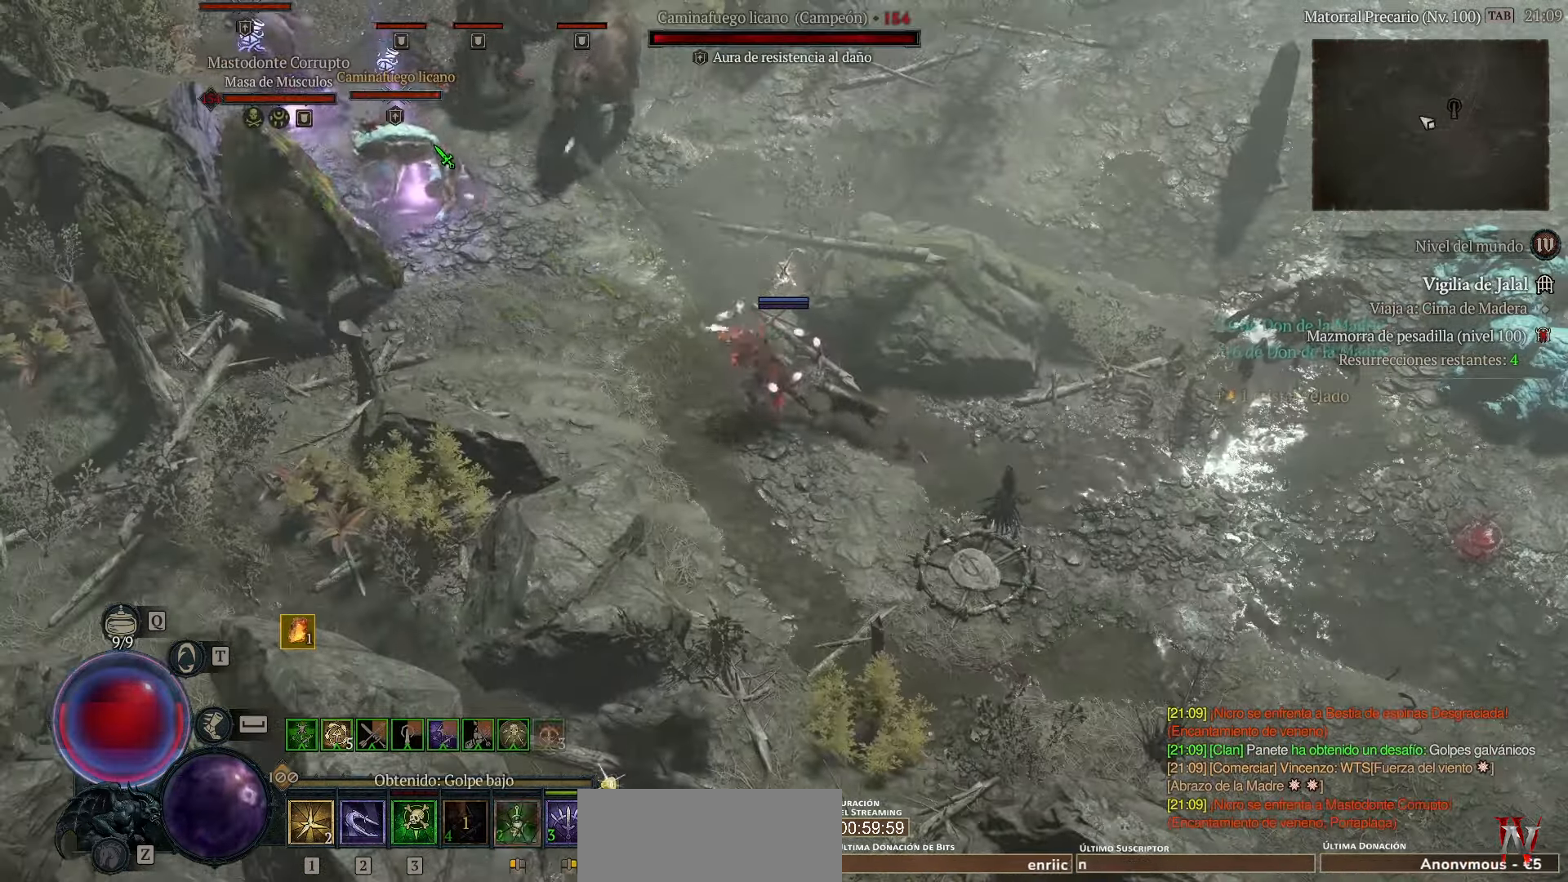
{"keys": ["shift_l"], "events": []}
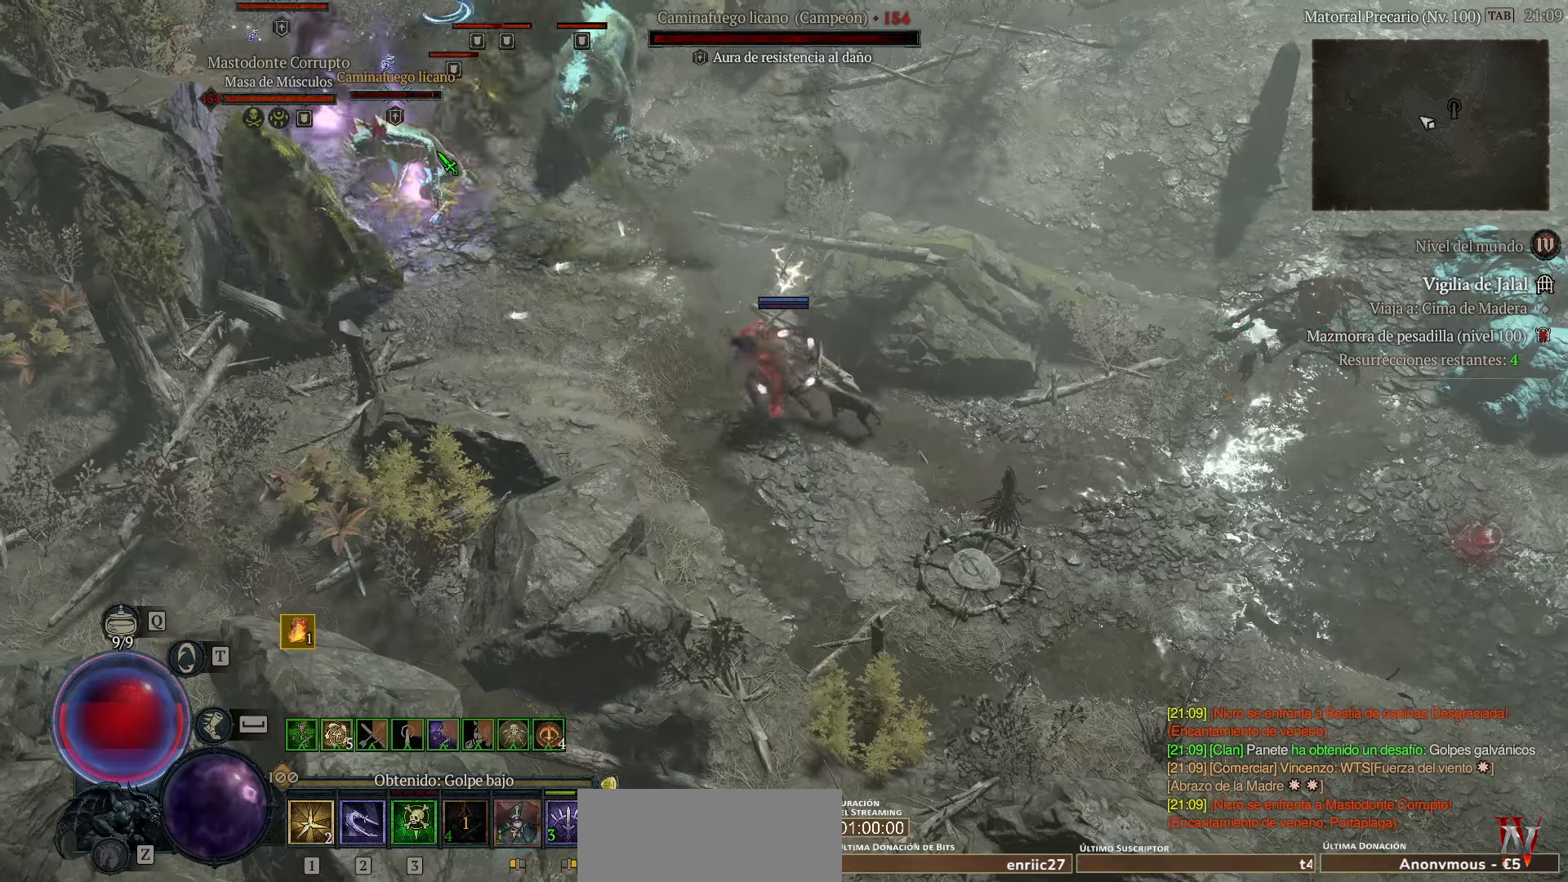
{"keys": ["shift_l"], "events": []}
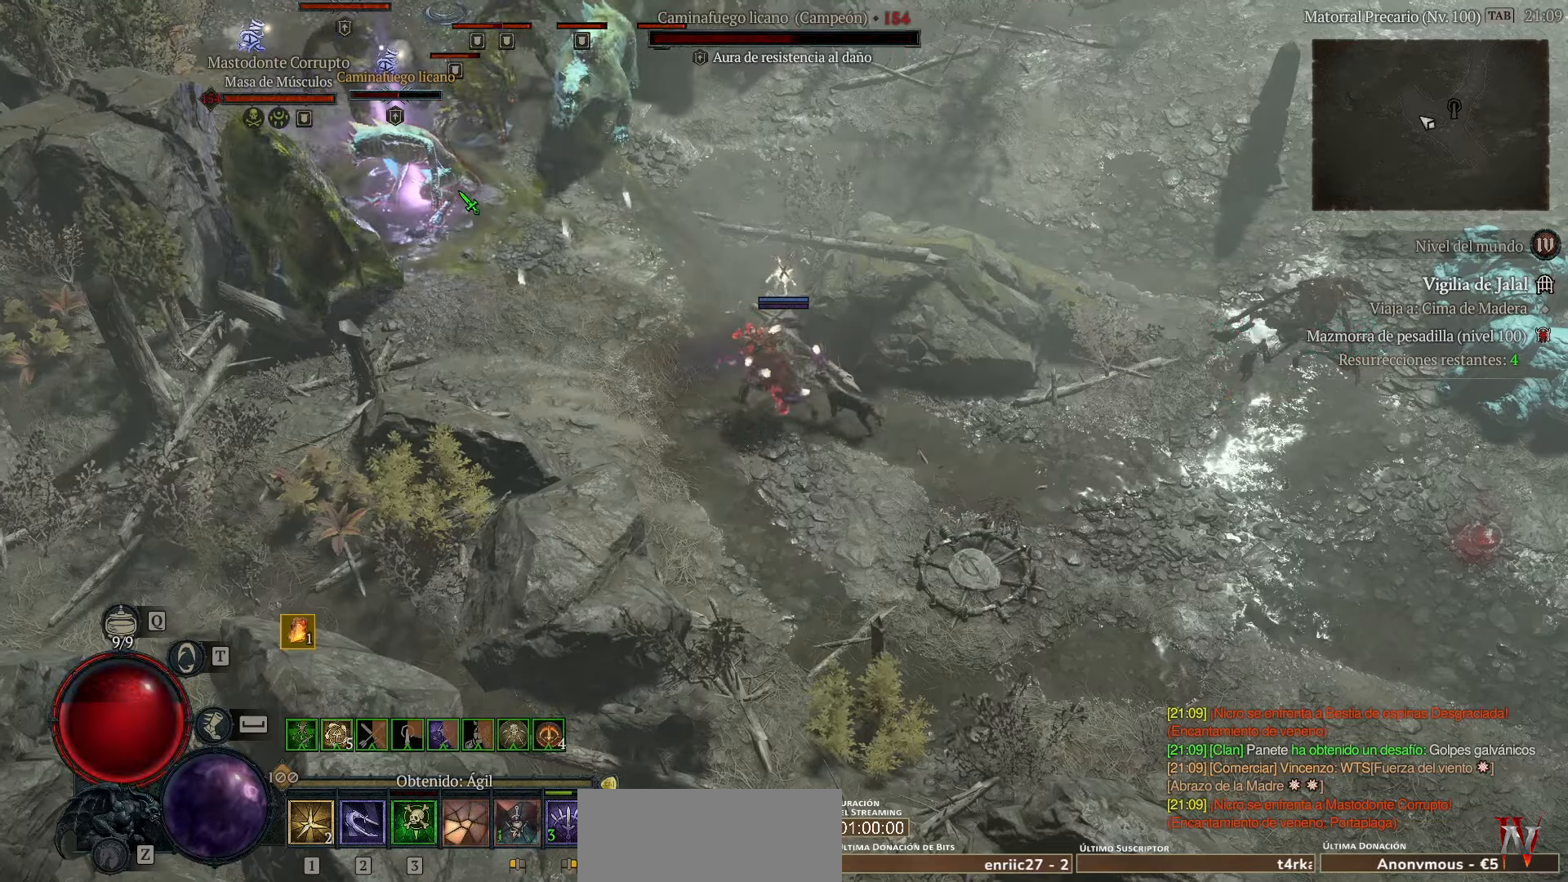
{"keys": ["shift_l"], "events": []}
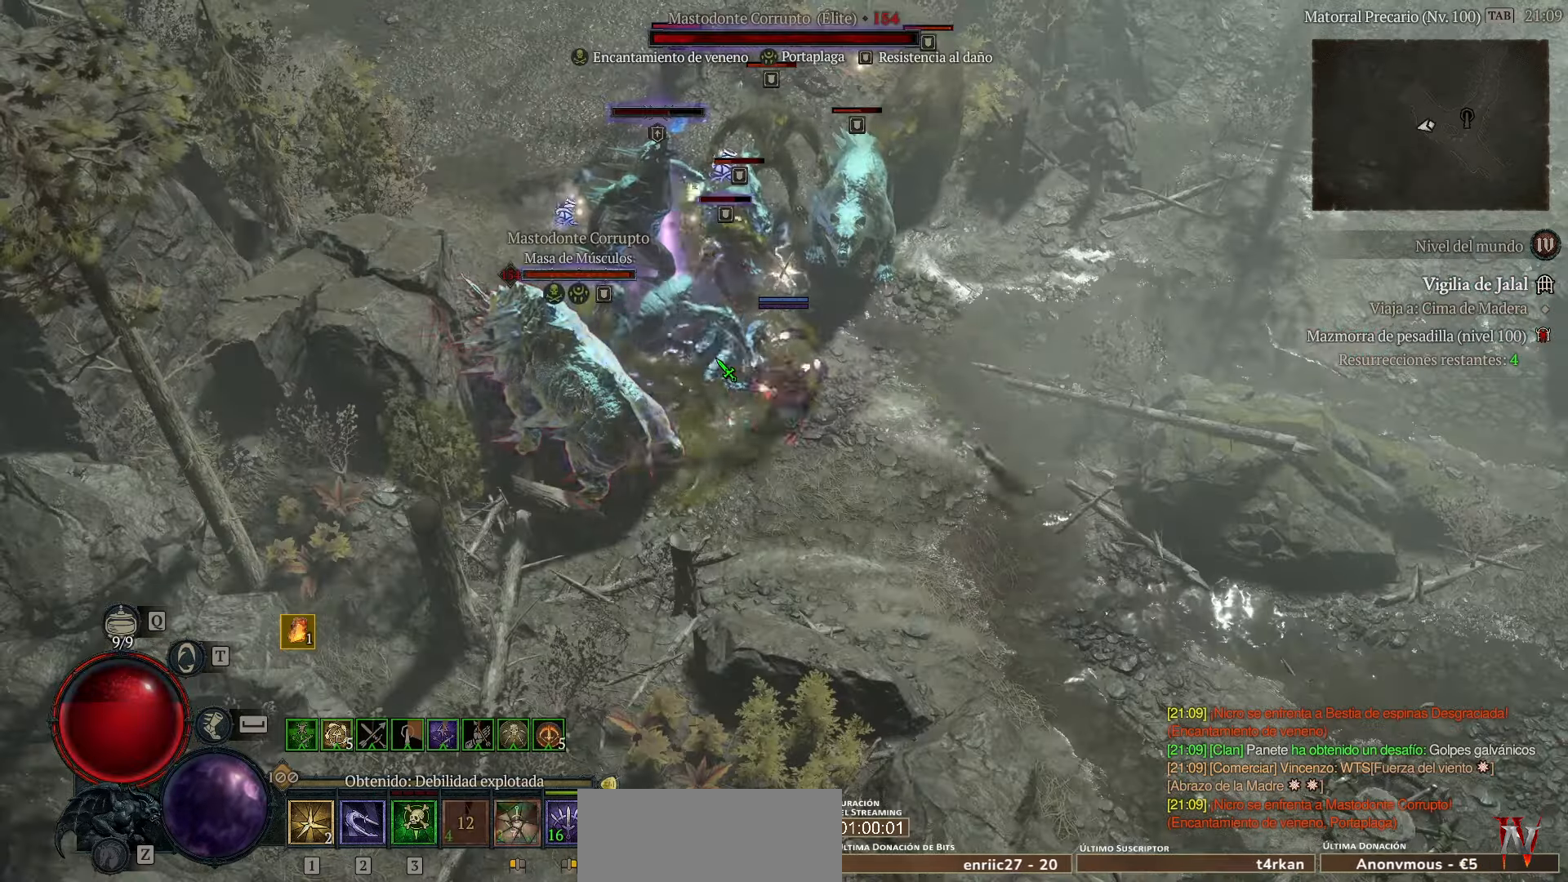
{"keys": ["shift_l"], "events": []}
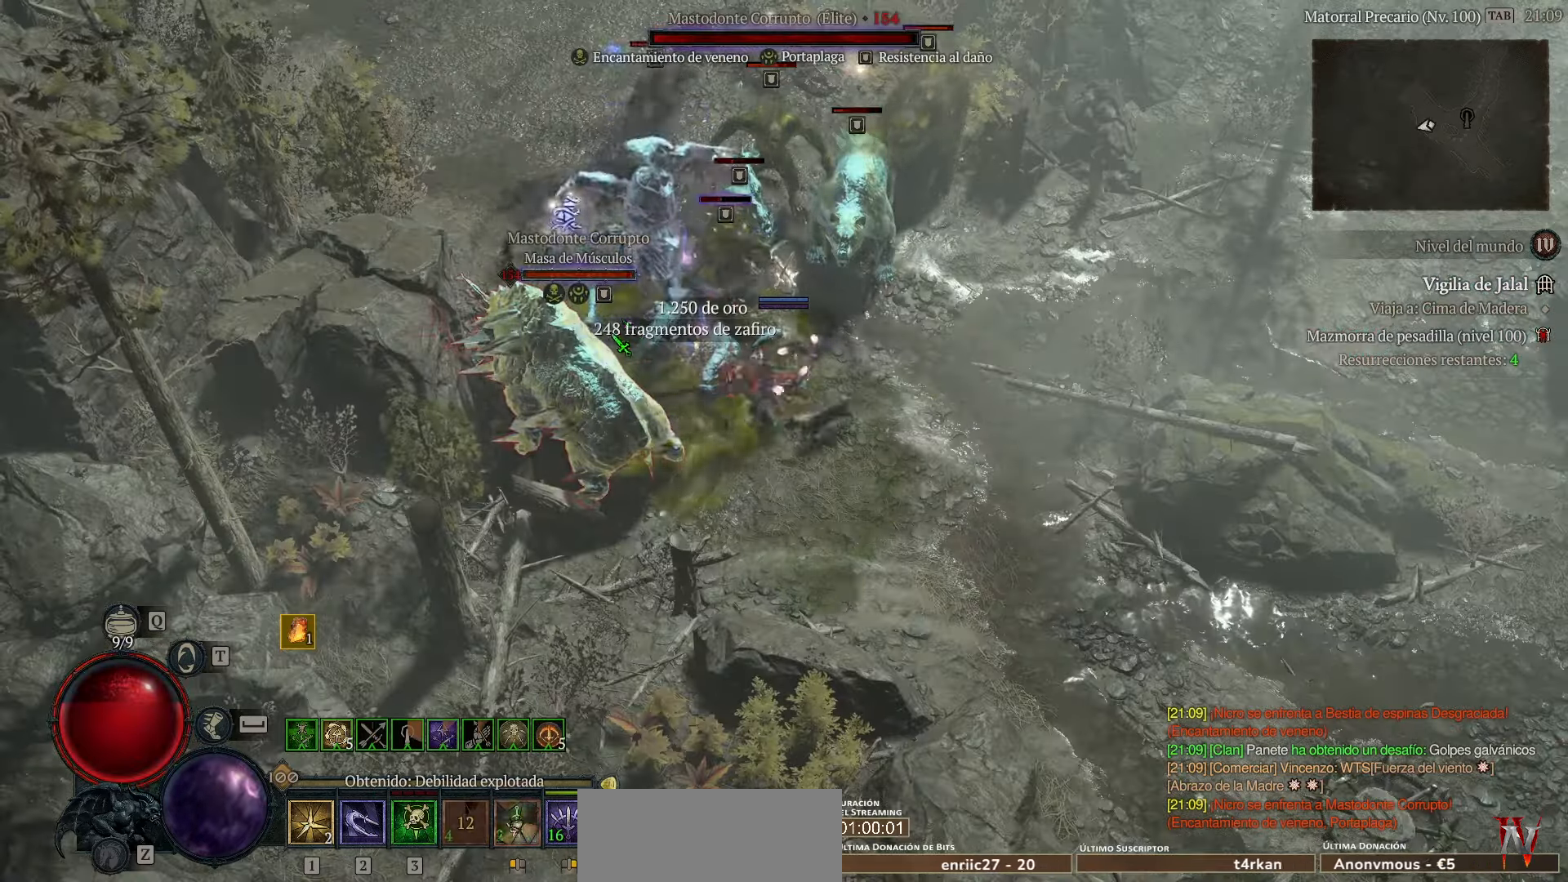
{"keys": ["shift_l"], "events": []}
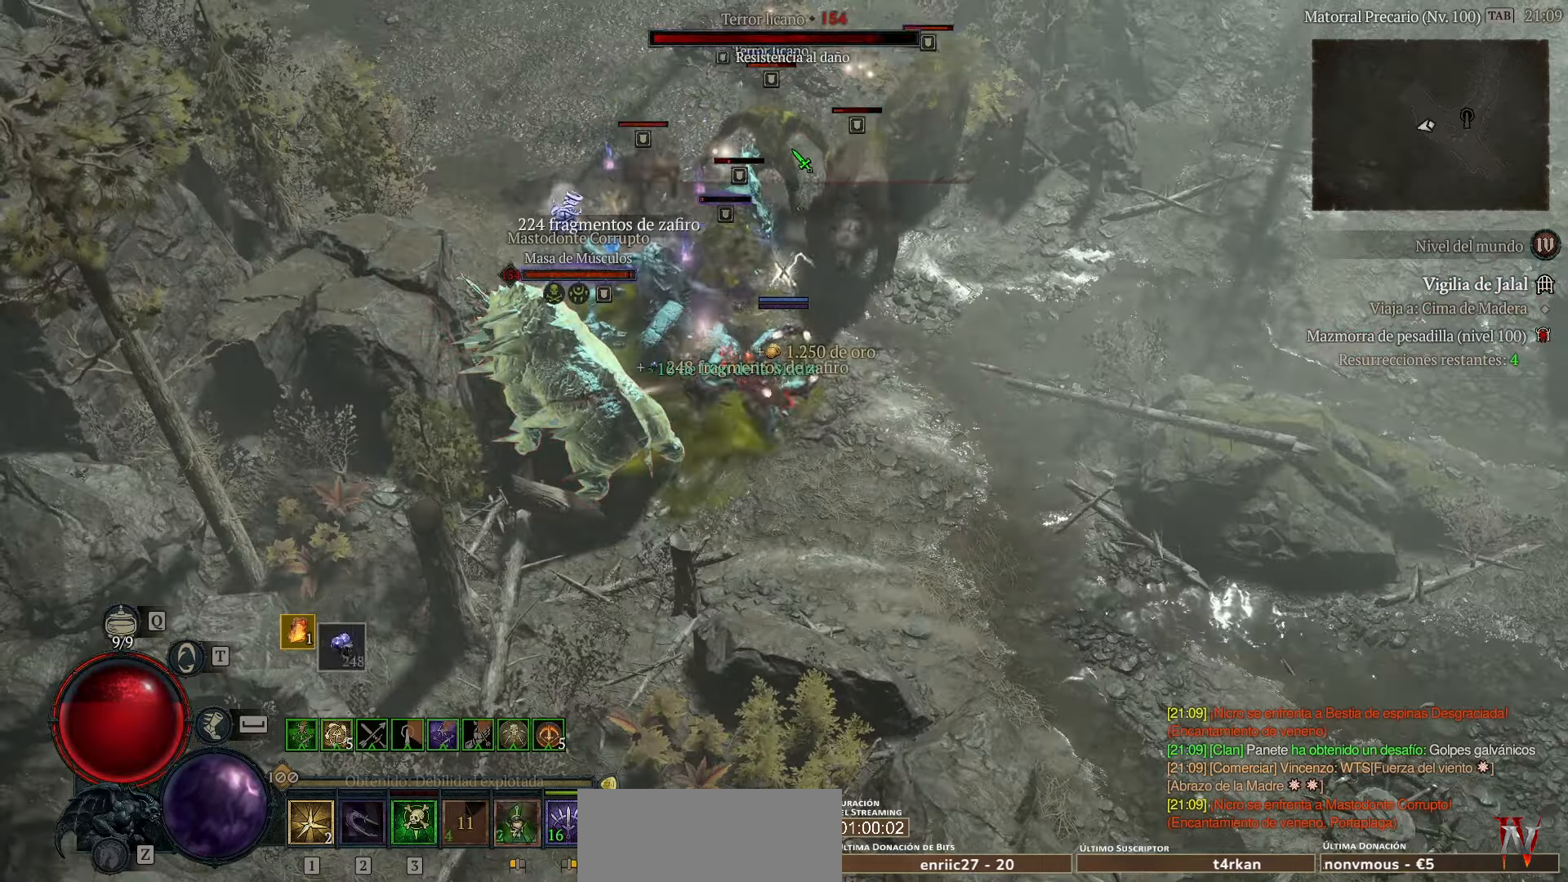
{"keys": ["shift_l"], "events": []}
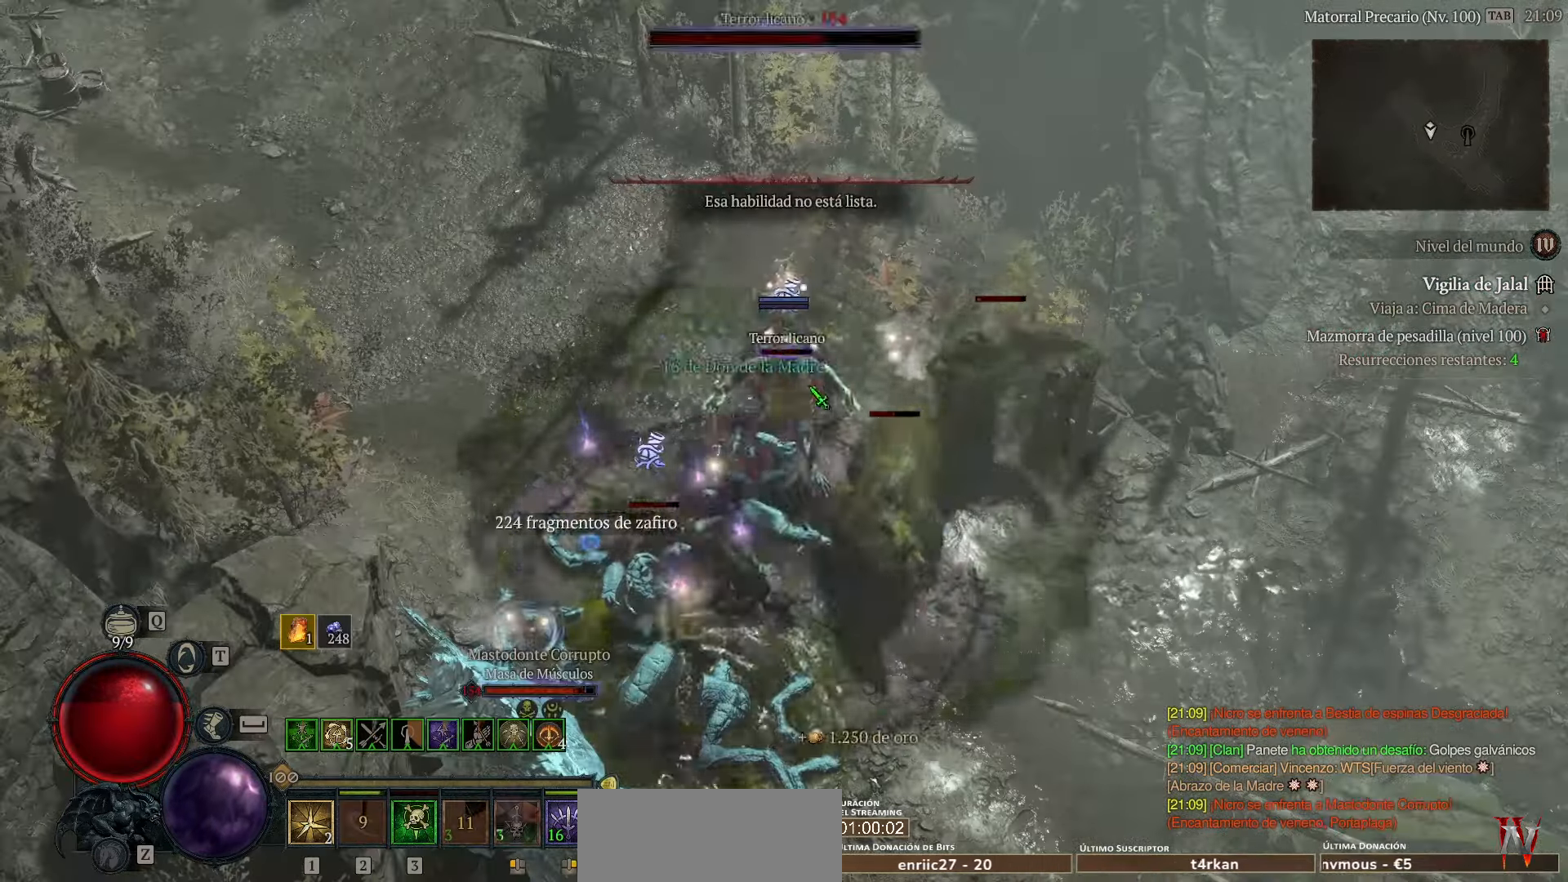
{"keys": ["shift_l"], "events": []}
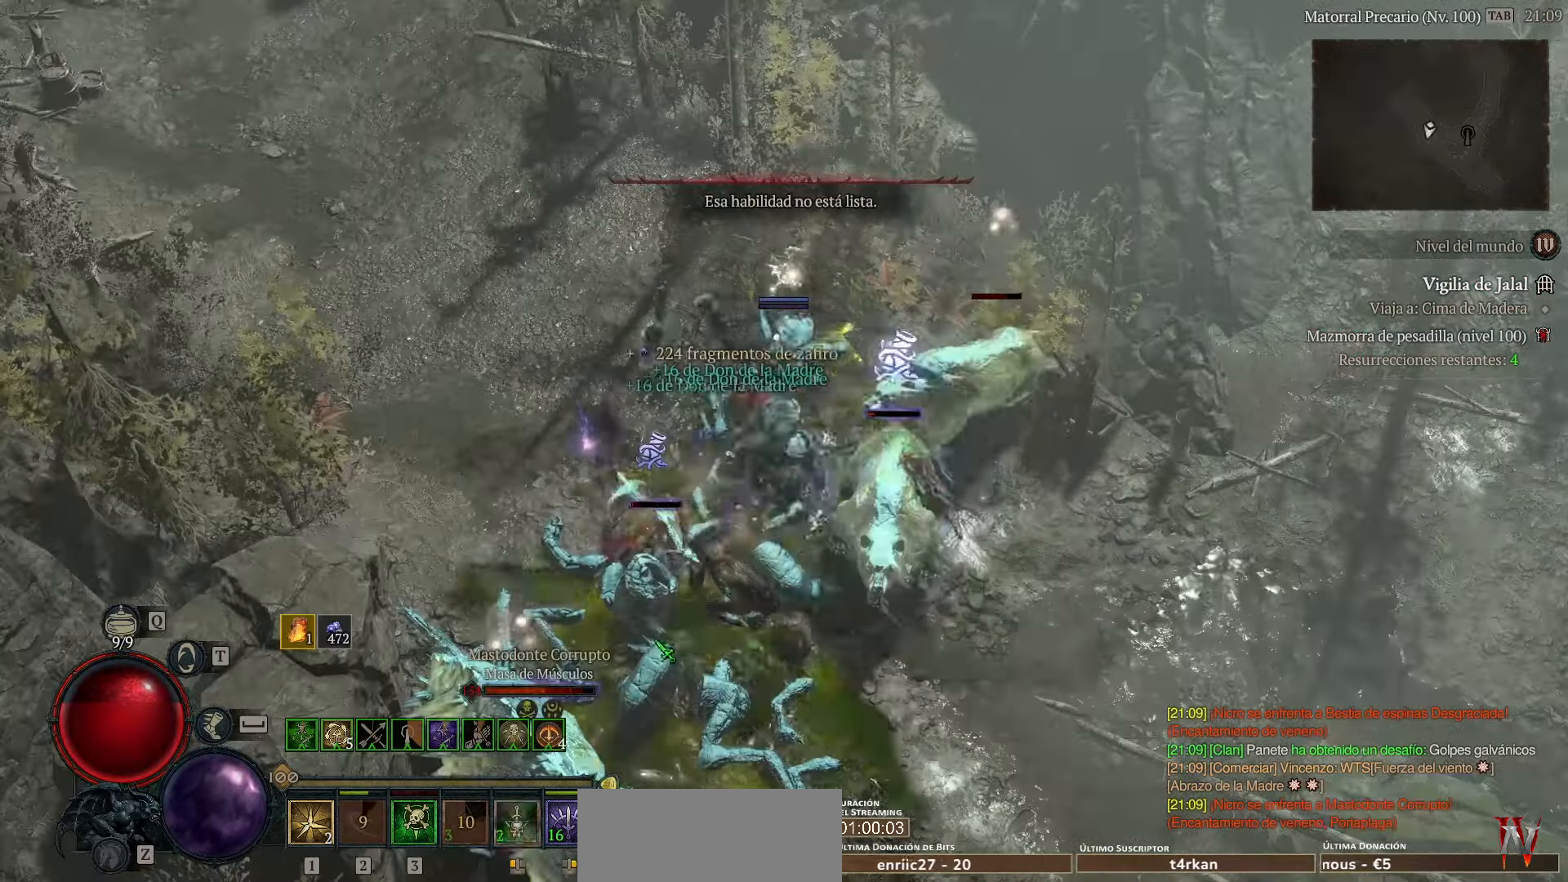
{"keys": ["shift_l"], "events": []}
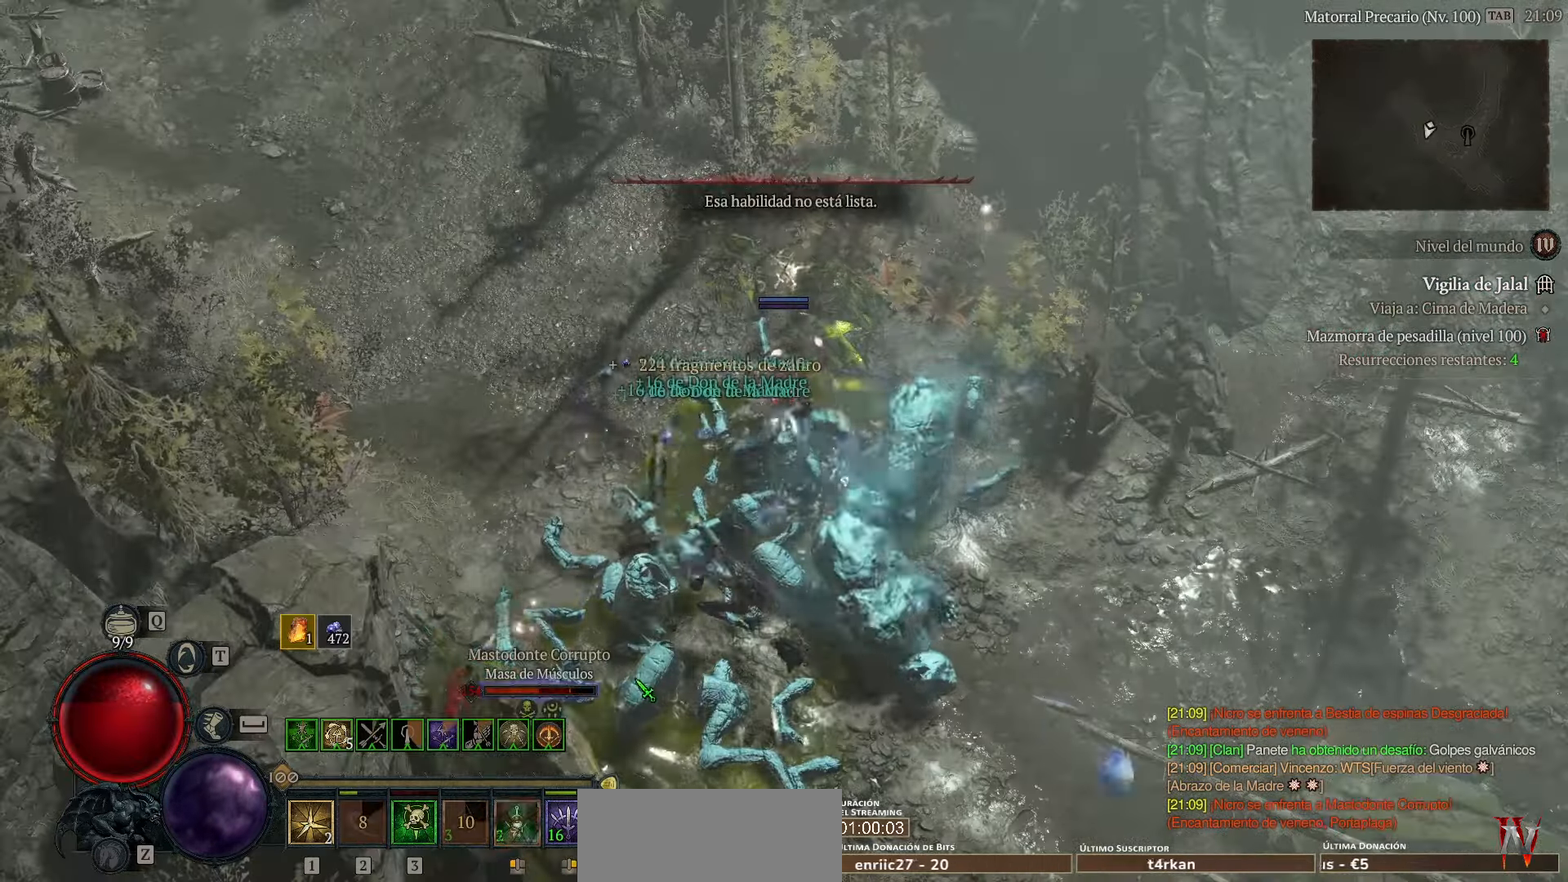
{"keys": ["shift_l"], "events": []}
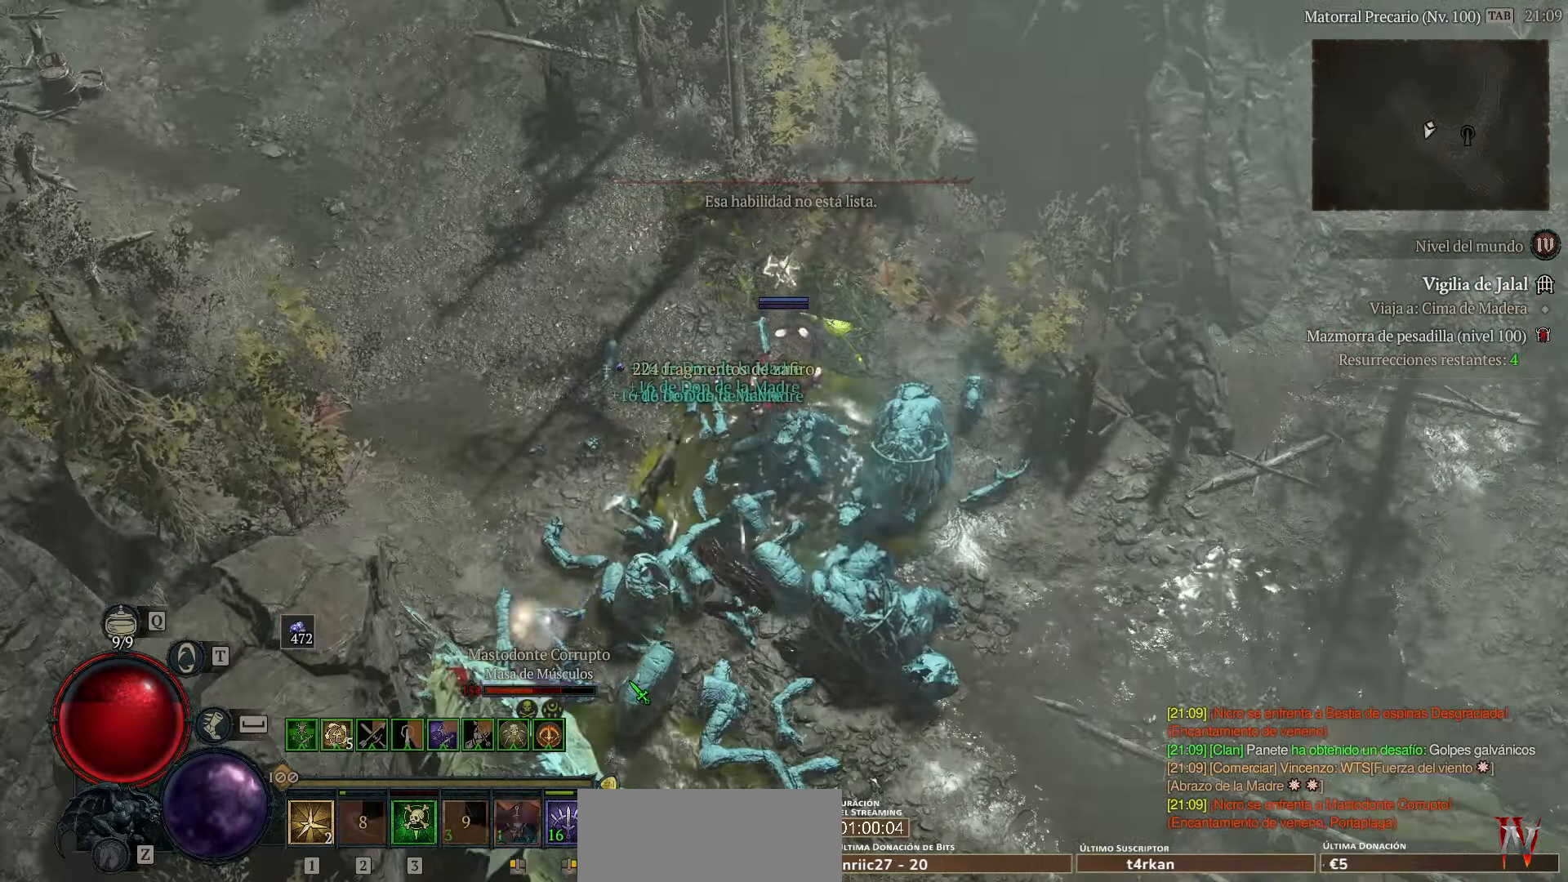
{"keys": ["shift_l"], "events": []}
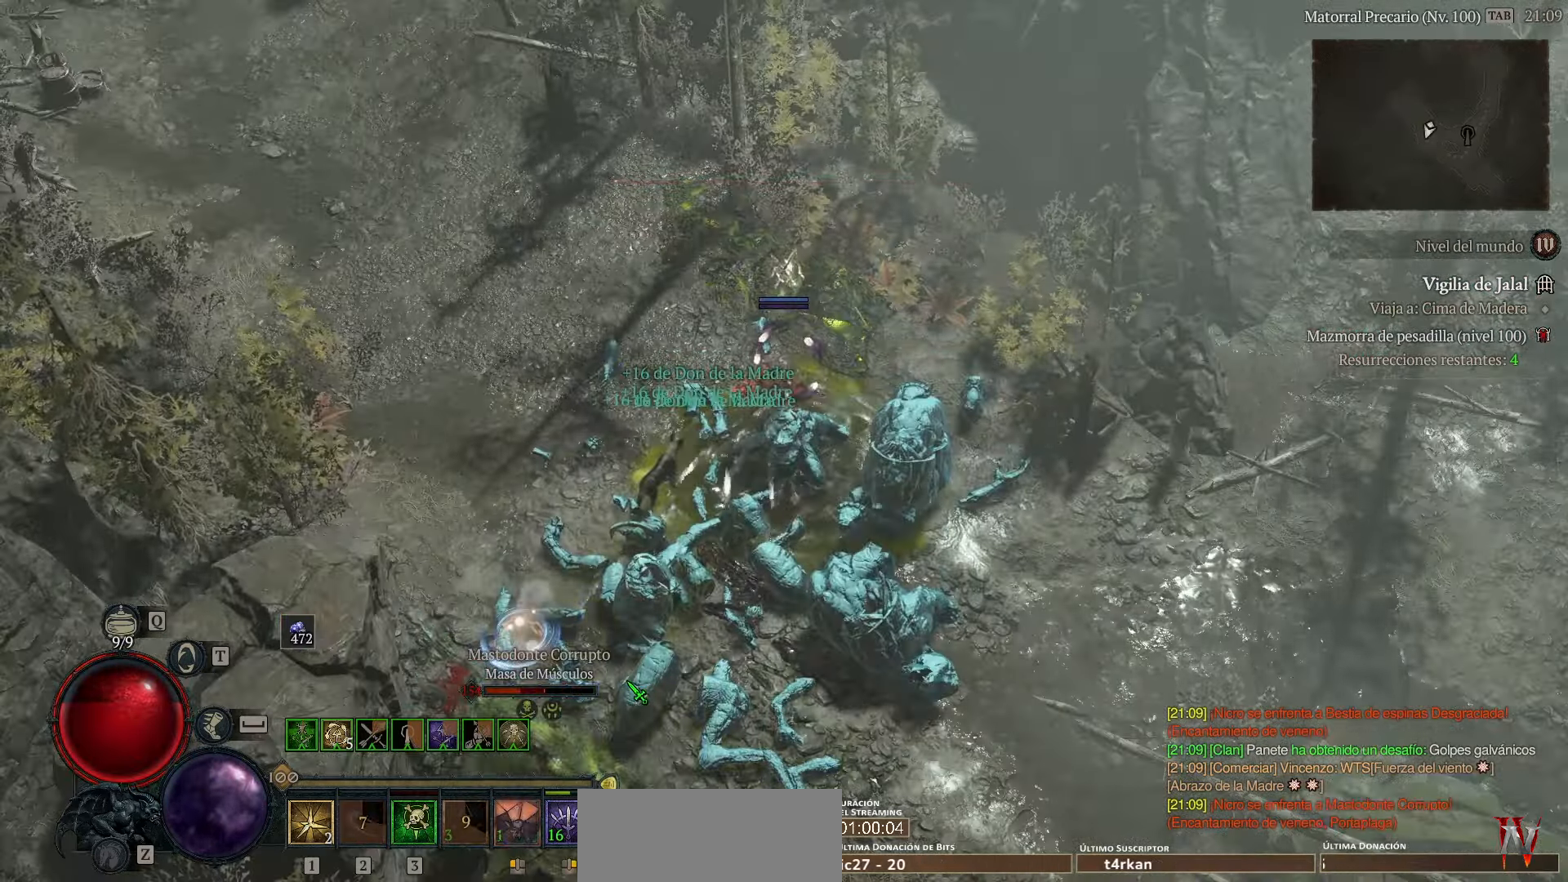
{"keys": ["shift_l"], "events": []}
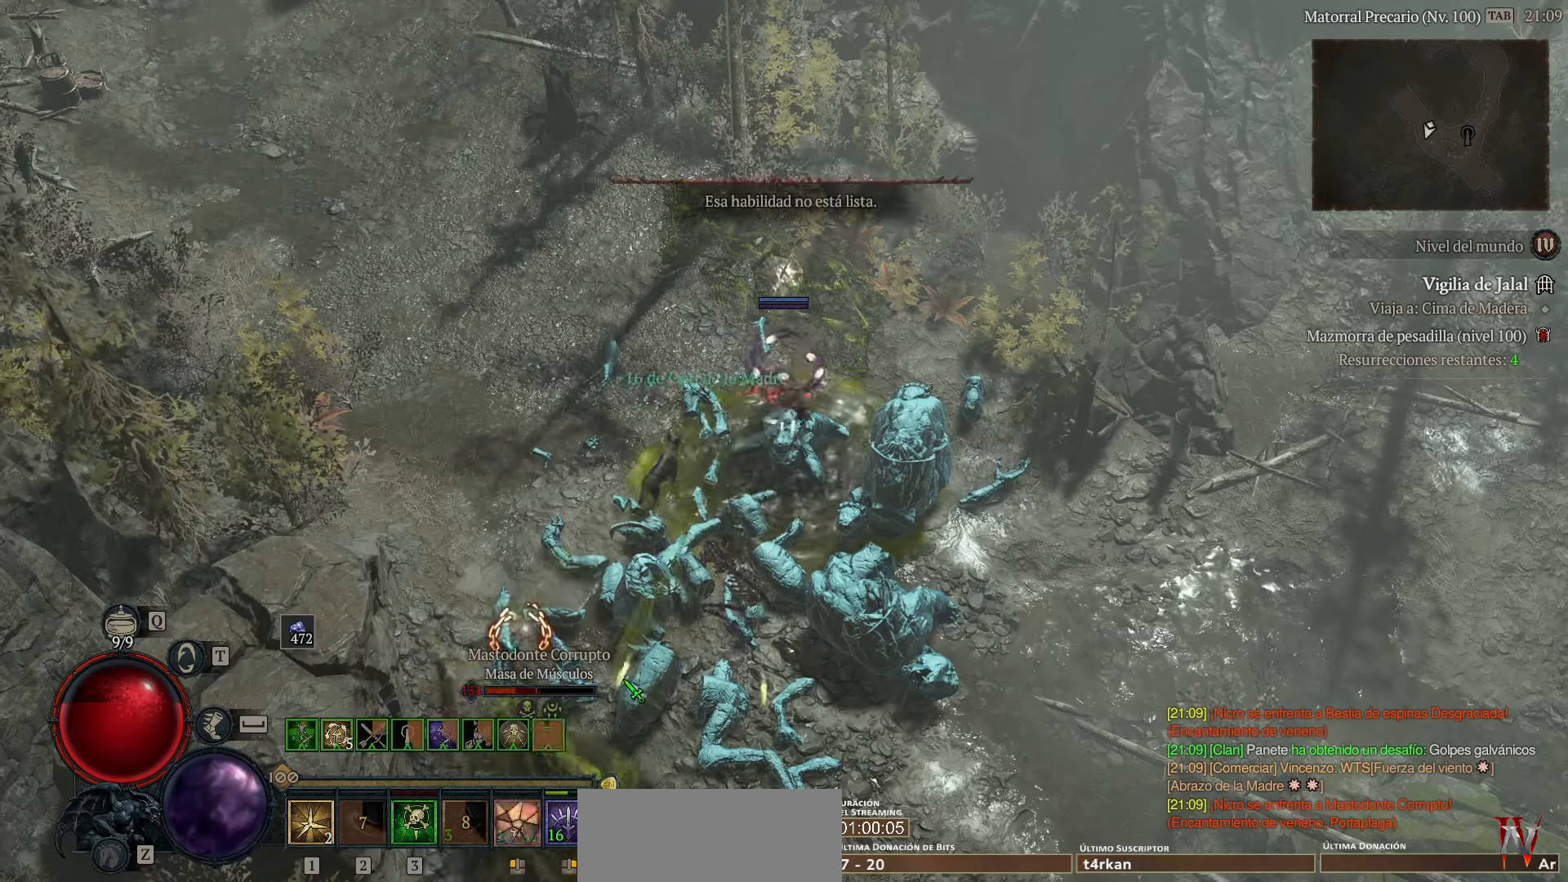
{"keys": ["shift_l"], "events": []}
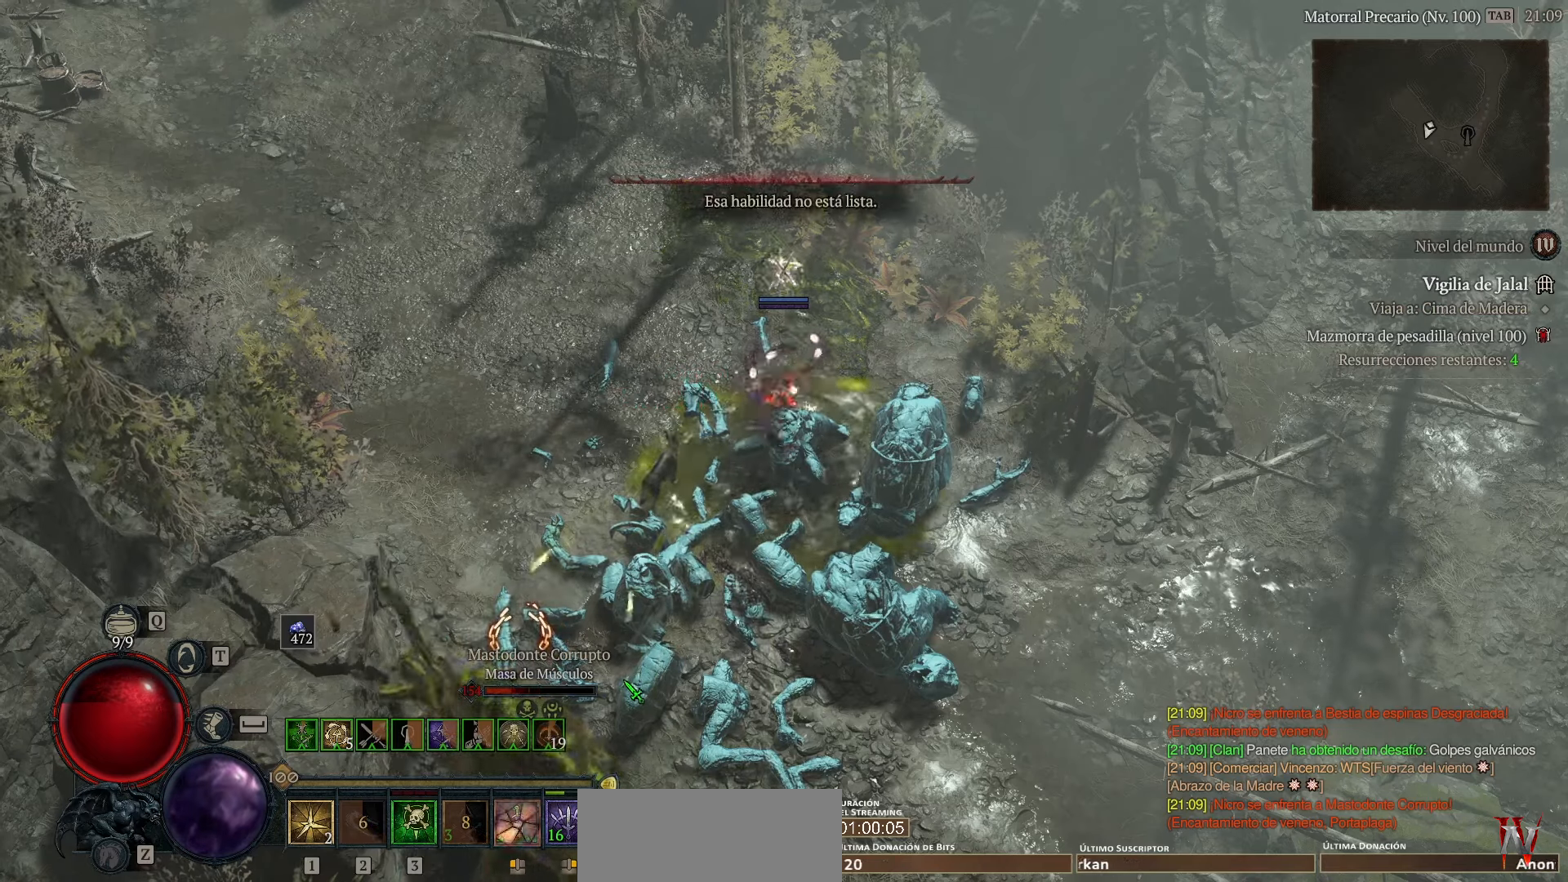
{"keys": ["shift_l"], "events": []}
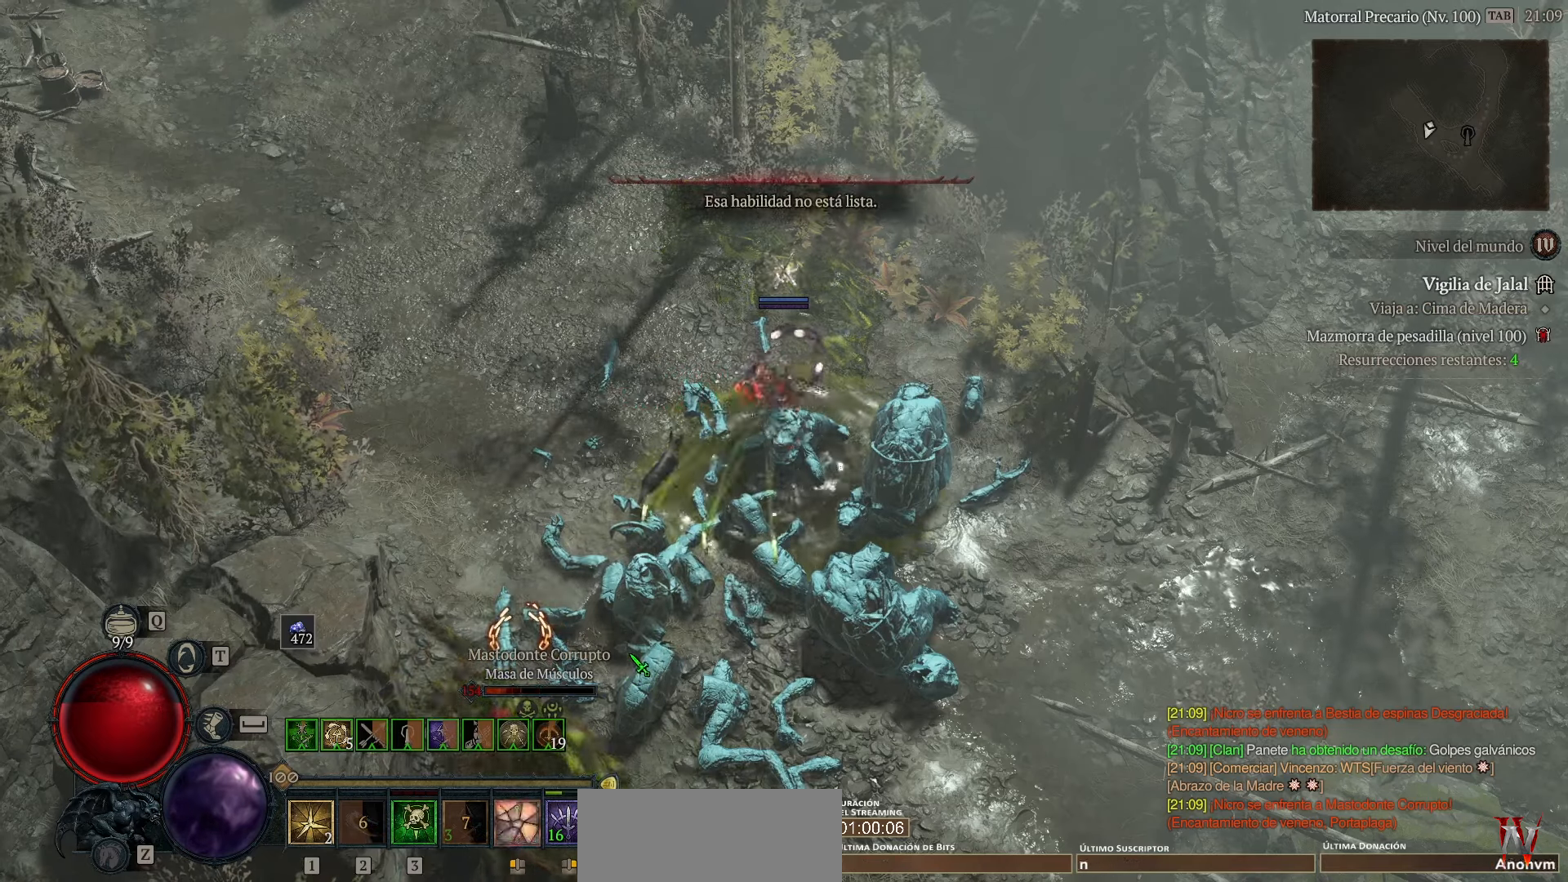
{"keys": [], "events": [[480, "shift_l", "up"]]}
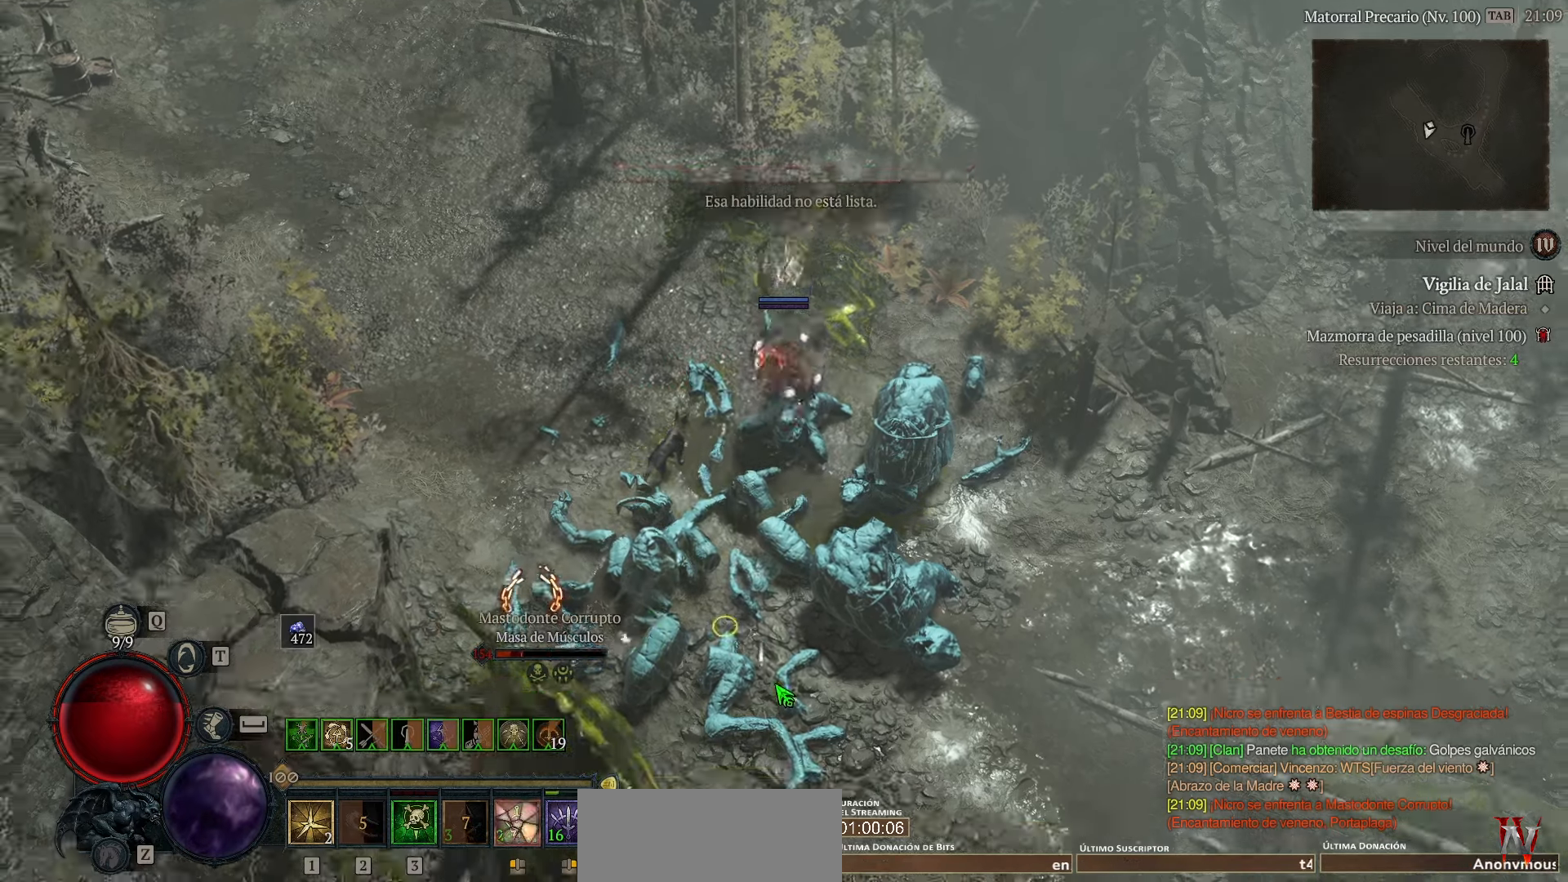
{"keys": ["shift_l"], "events": [[440, "shift_l", "down"]]}